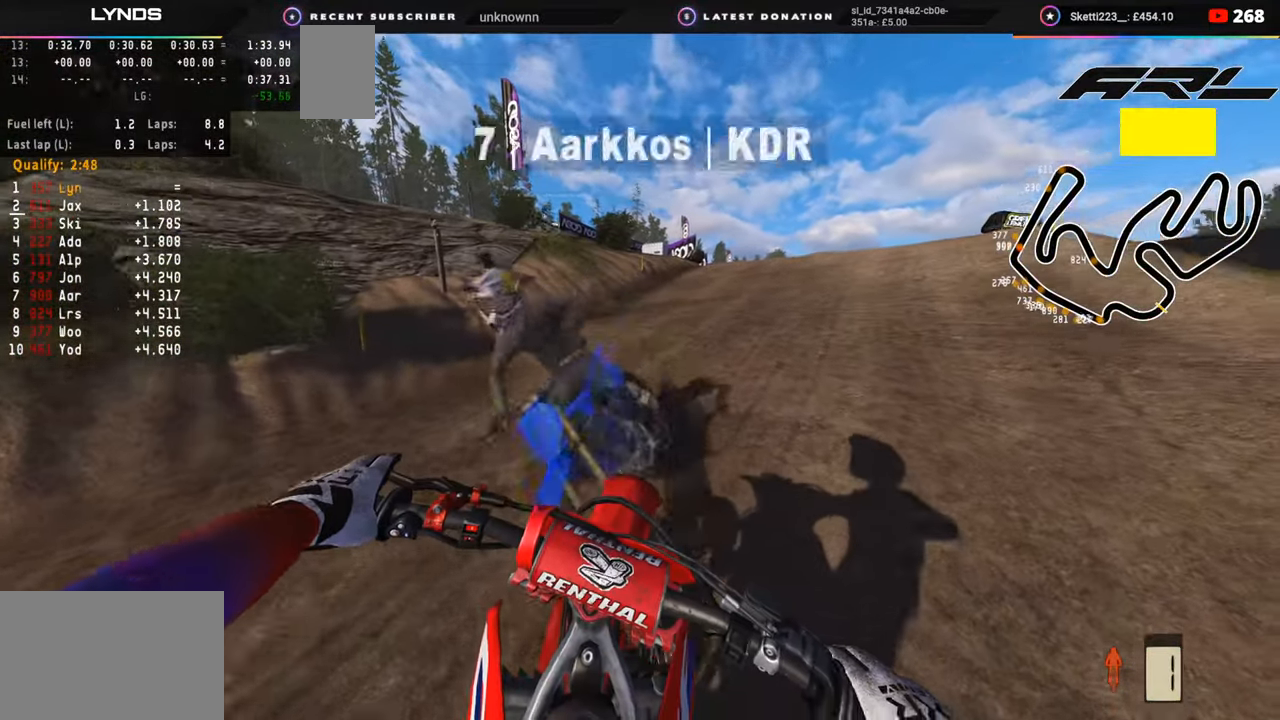
Gameplay with a controller (PlayStation layout); each line is a JSON object with the inputs held at the frame after it. "events" lists button and stick changes between this image and that frame as [ms after this image, input, new state], when the widget could be followed in between. Not read: L1.
{"buttons": ["R2", "TOUCHPAD"], "left_stick": "up", "right_stick": "center", "events": [[450, "left_stick", "up"], [500, "TOUCHPAD", "down"]]}
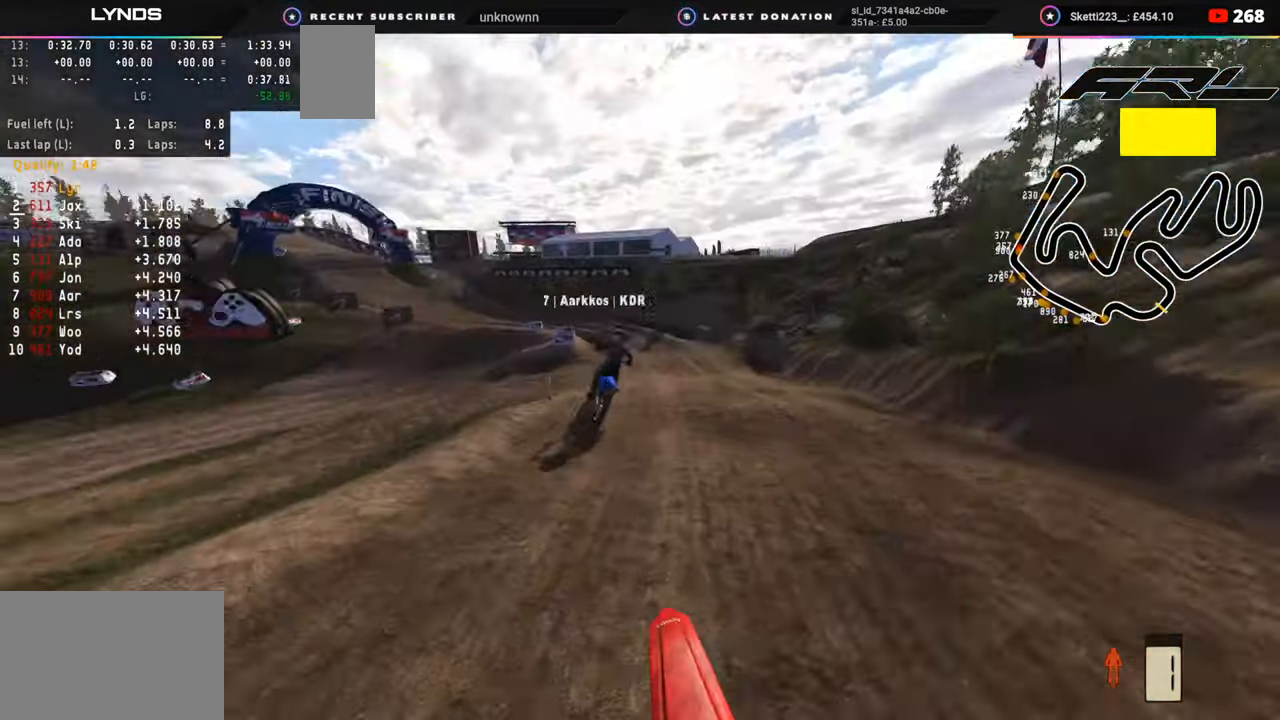
{"buttons": ["R2"], "left_stick": "center", "right_stick": "center", "events": [[217, "TOUCHPAD", "up"], [217, "left_stick", "center"]]}
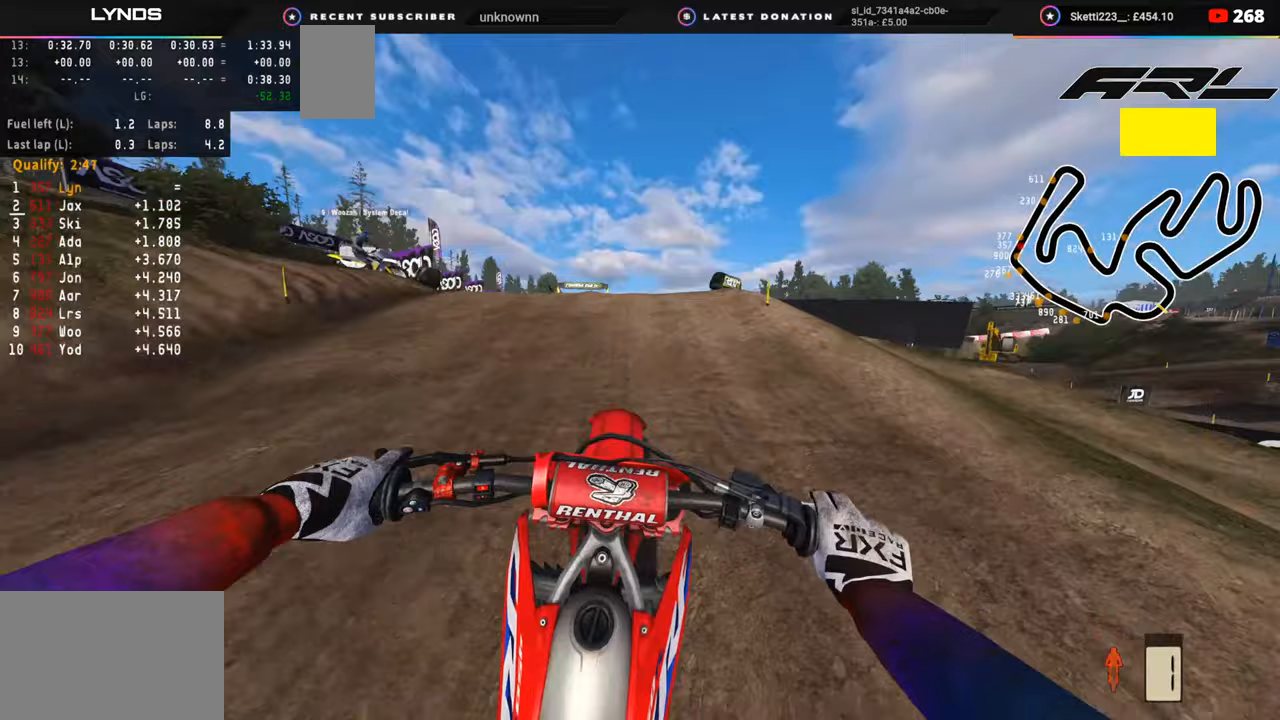
{"buttons": [], "left_stick": "center", "right_stick": "center", "events": [[317, "R2", "up"]]}
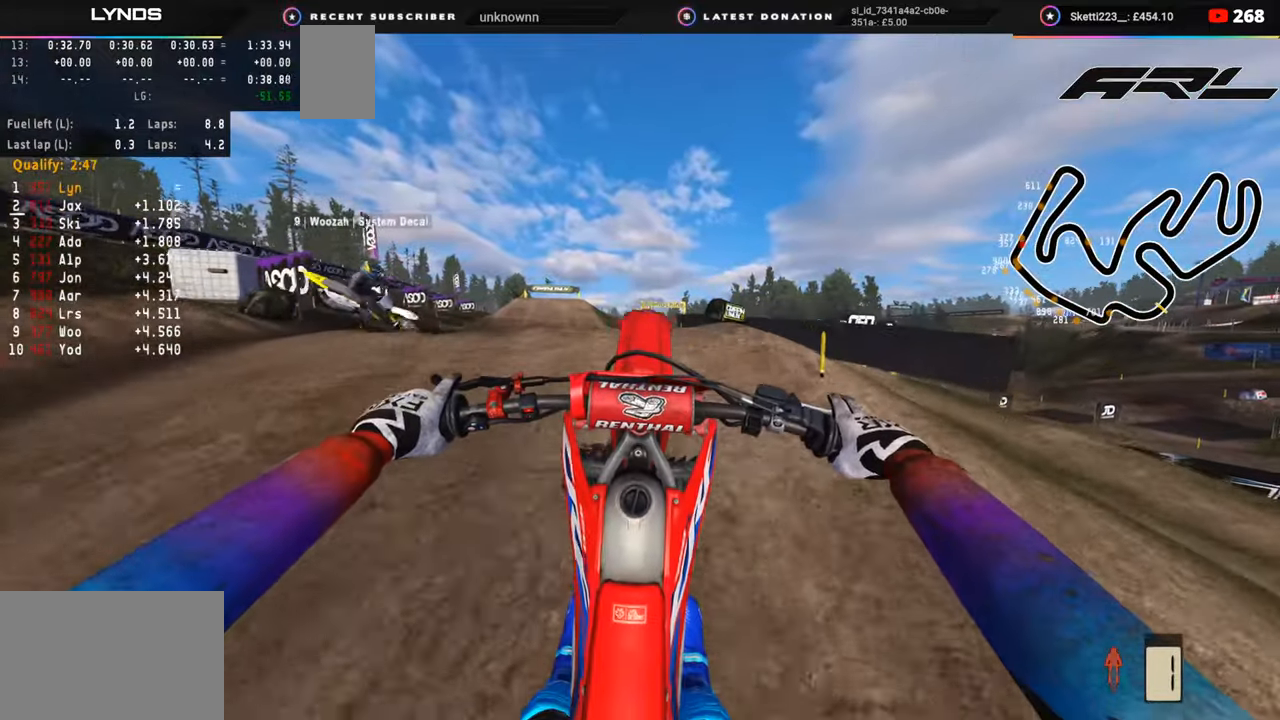
{"buttons": ["R2"], "left_stick": "center", "right_stick": "center", "events": [[383, "R2", "down"]]}
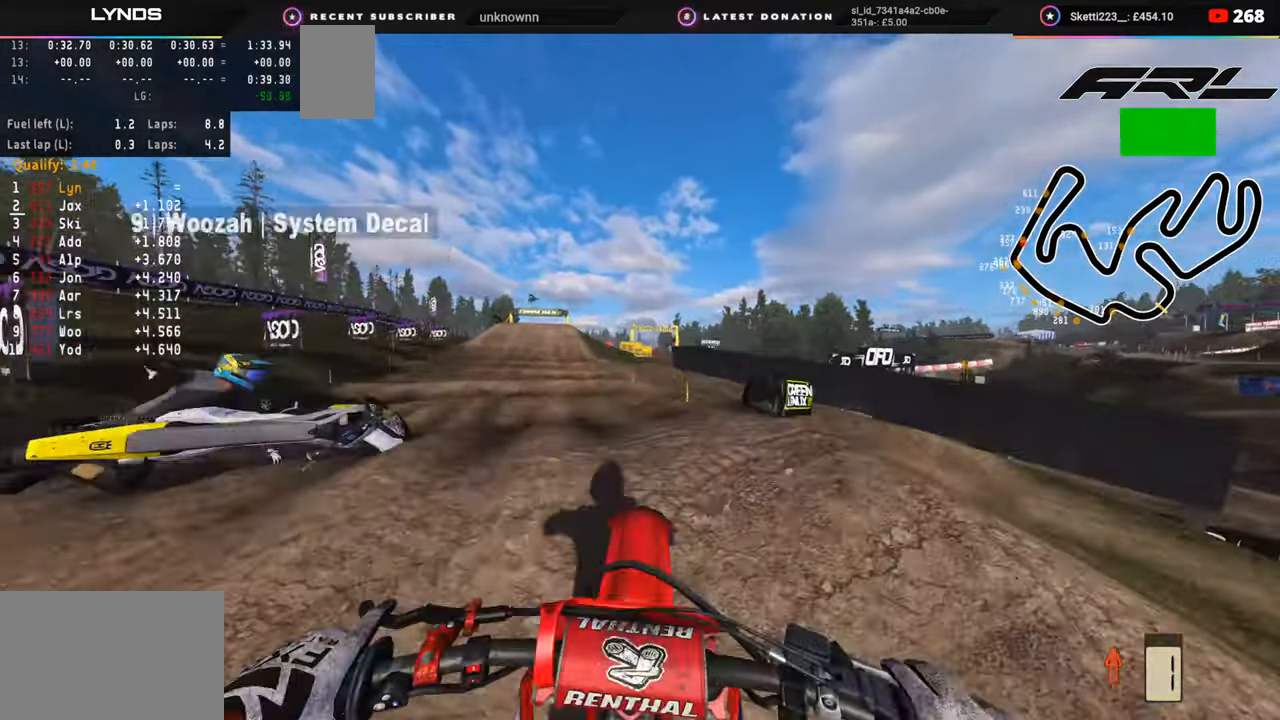
{"buttons": [], "left_stick": "center", "right_stick": "center", "events": [[83, "R2", "up"]]}
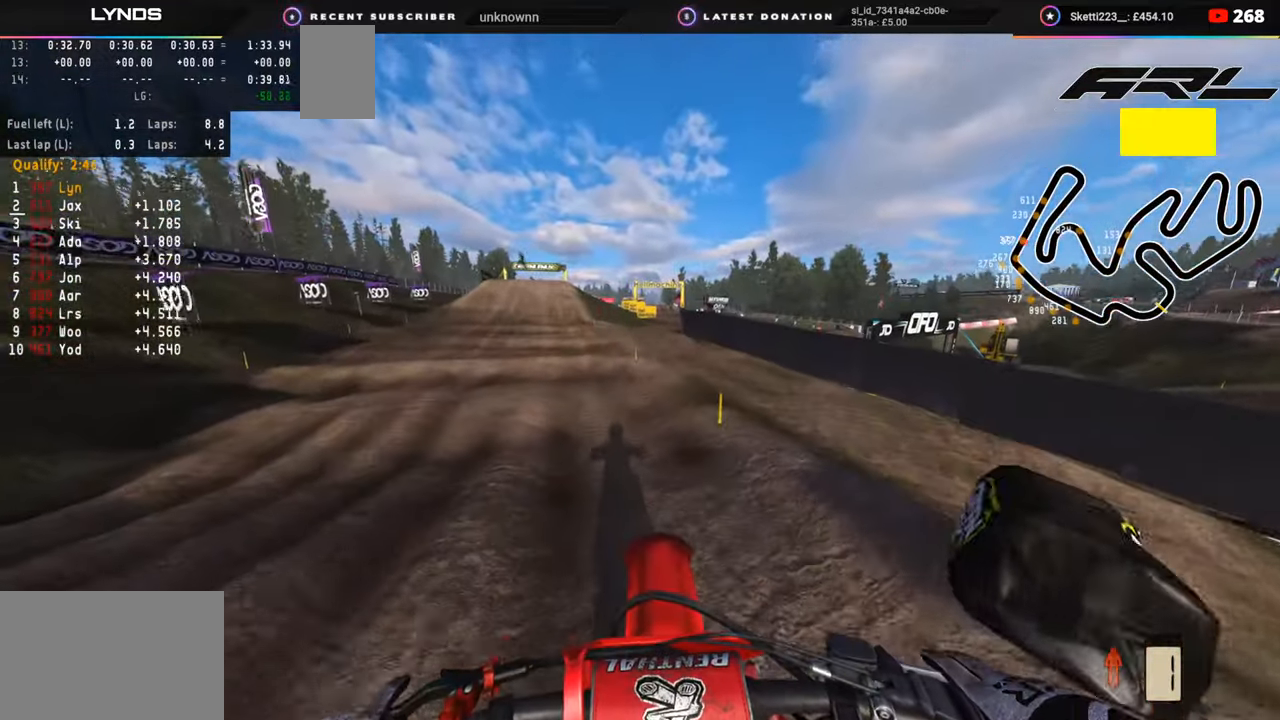
{"buttons": ["R2"], "left_stick": "down", "right_stick": "center", "events": [[150, "R2", "down"], [300, "left_stick", "down"], [333, "R2", "up"], [400, "R2", "down"]]}
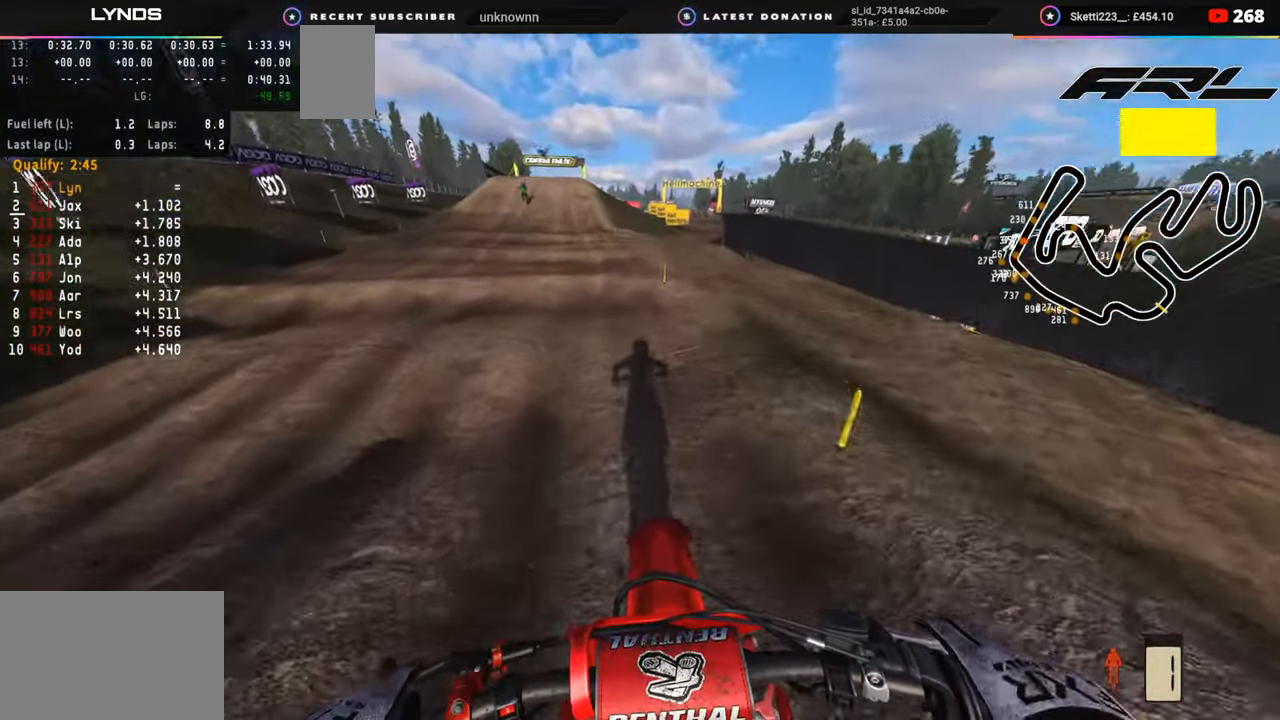
{"buttons": ["R2"], "left_stick": "down", "right_stick": "center", "events": []}
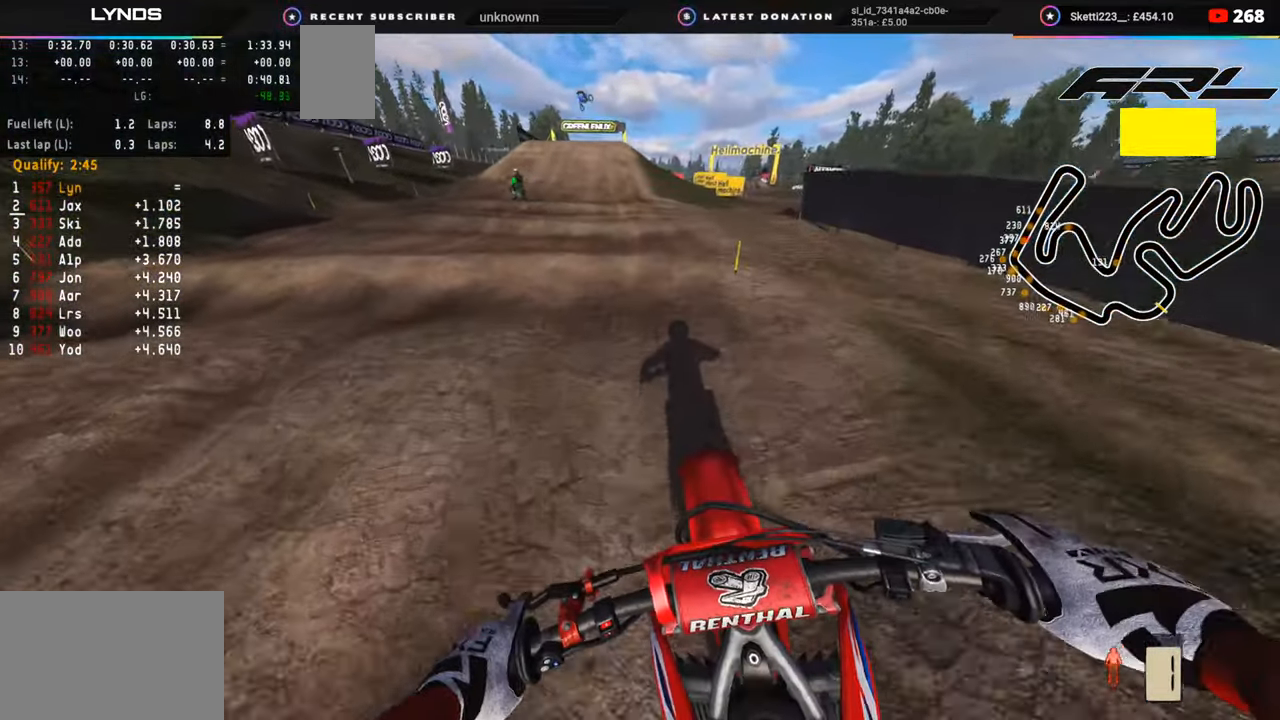
{"buttons": ["R3"], "left_stick": "down-left", "right_stick": "right", "events": [[17, "left_stick", "down-left"], [117, "R2", "up"], [183, "R3", "down"], [350, "right_stick", "right"]]}
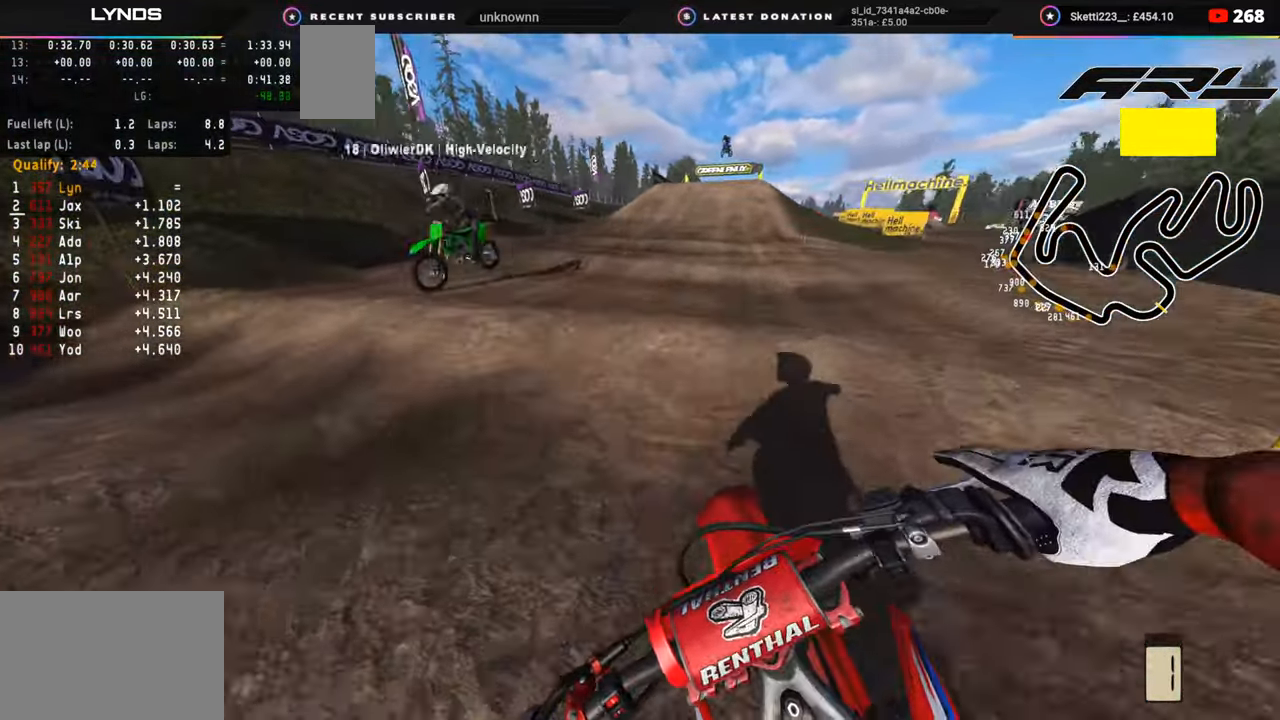
{"buttons": ["R3"], "left_stick": "down-left", "right_stick": "right", "events": []}
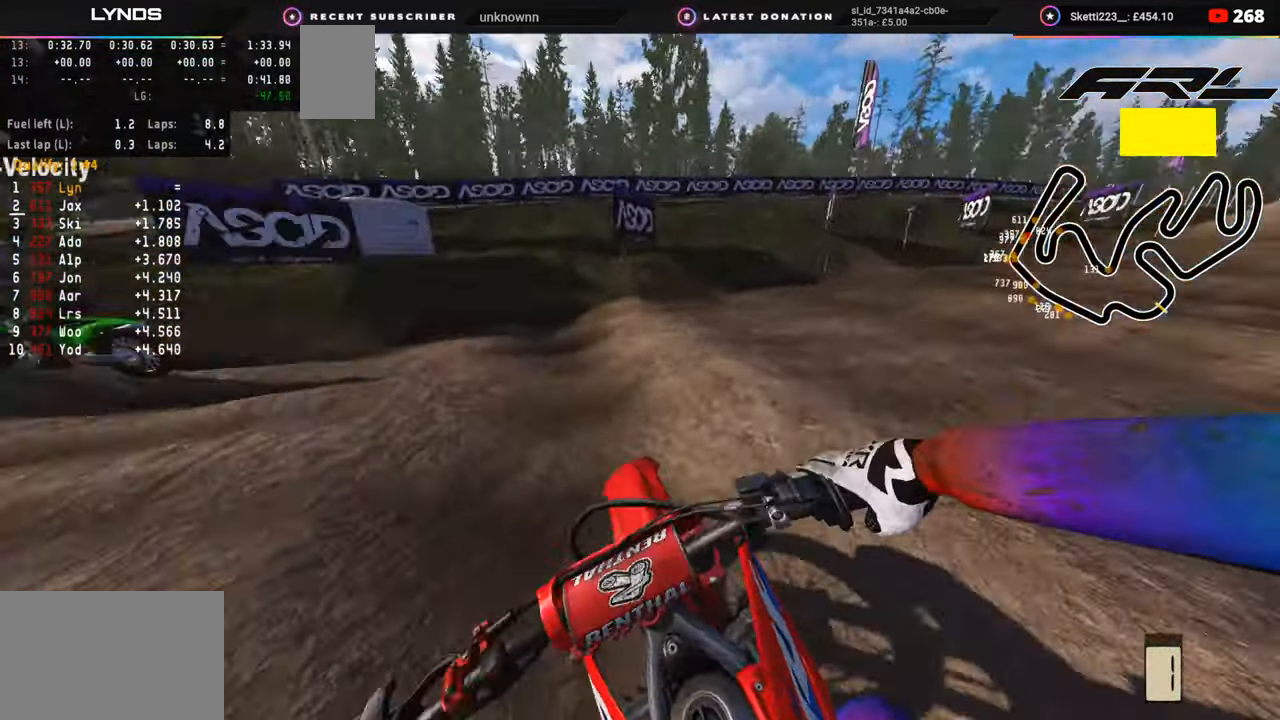
{"buttons": ["R3"], "left_stick": "down-left", "right_stick": "right", "events": [[167, "R2", "down"], [317, "R2", "up"]]}
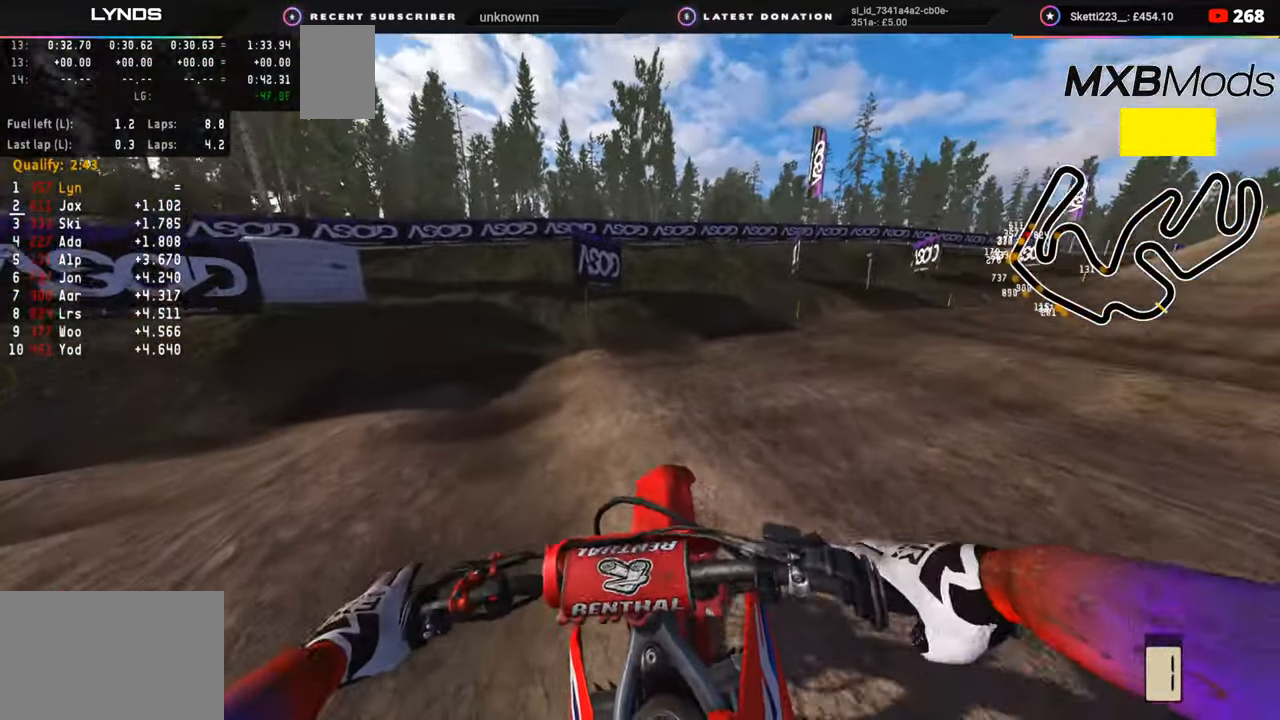
{"buttons": ["R2", "R3"], "left_stick": "down-left", "right_stick": "right", "events": [[33, "R2", "down"], [117, "R2", "up"], [217, "R2", "down"], [350, "R1", "down"], [400, "R1", "up"]]}
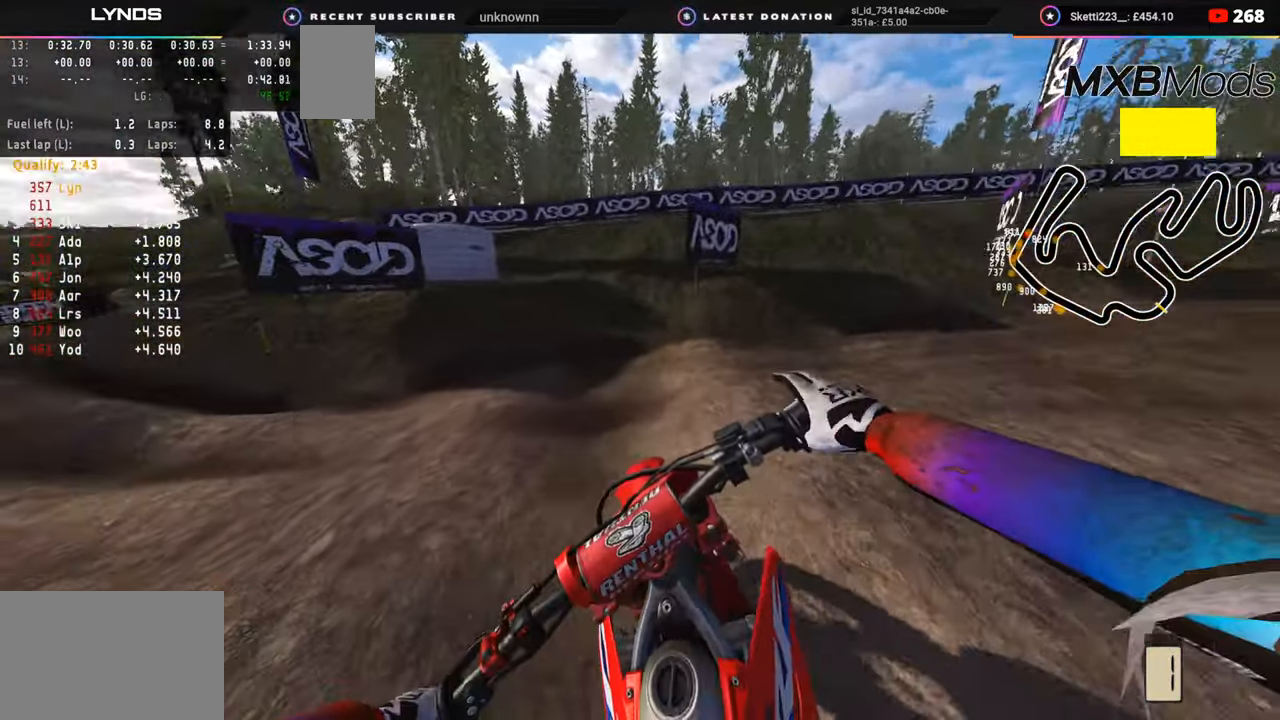
{"buttons": ["R2", "R3"], "left_stick": "down-left", "right_stick": "right", "events": []}
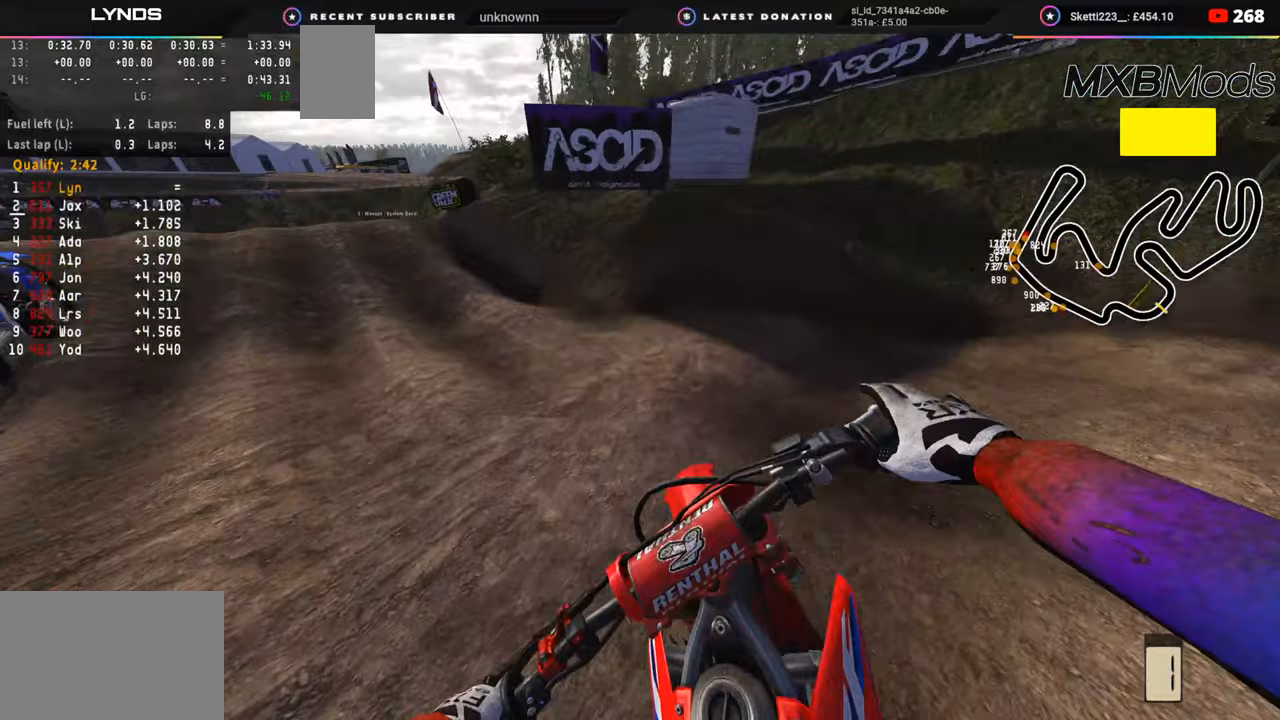
{"buttons": ["L2"], "left_stick": "down", "right_stick": "center", "events": [[83, "R3", "up"], [117, "left_stick", "down"], [133, "R2", "up"], [417, "L2", "down"], [417, "right_stick", "center"]]}
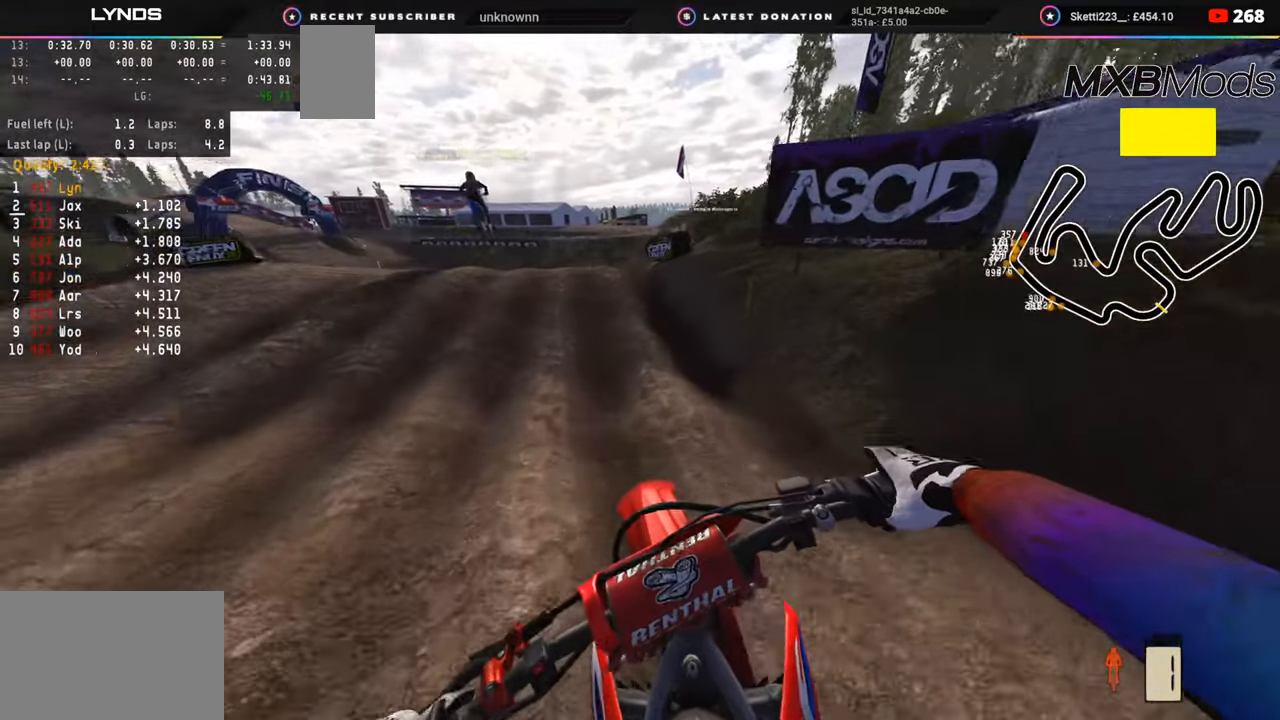
{"buttons": ["L2"], "left_stick": "center", "right_stick": "center", "events": [[217, "L2", "up"], [333, "L2", "down"], [333, "left_stick", "center"]]}
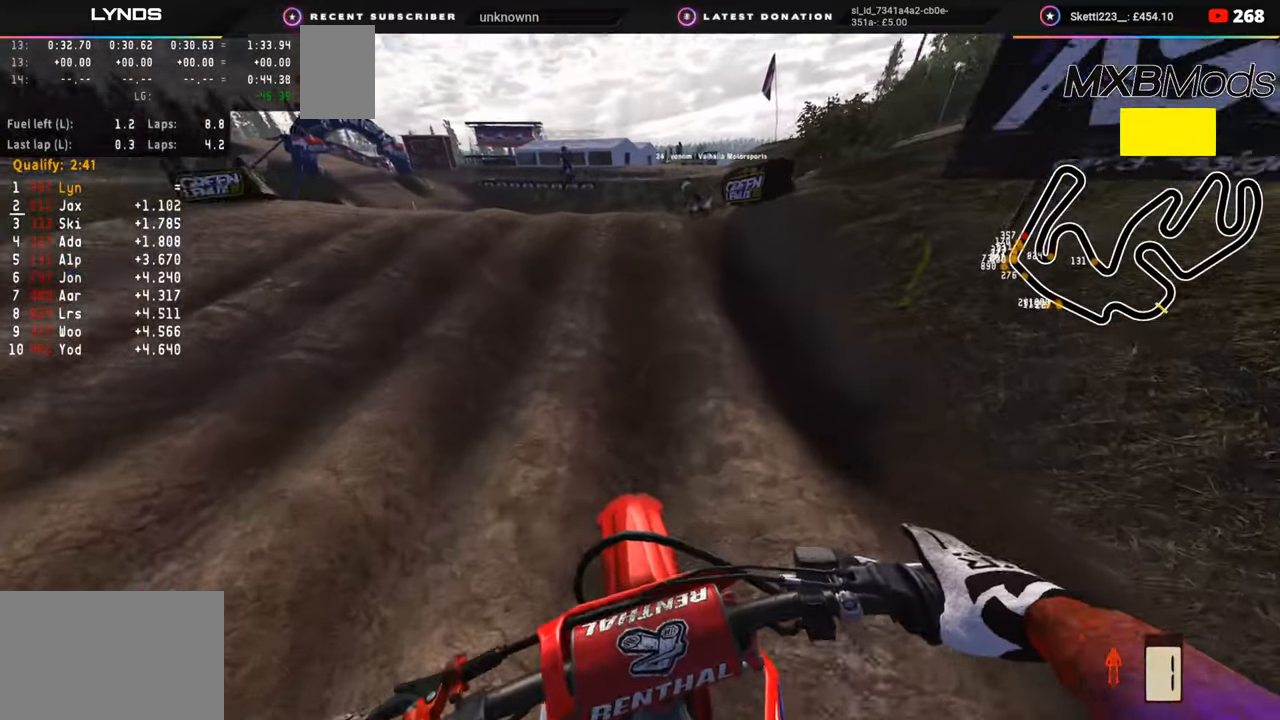
{"buttons": ["TOUCHPAD"], "left_stick": "center", "right_stick": "center", "events": [[117, "TOUCHPAD", "down"], [367, "L2", "up"]]}
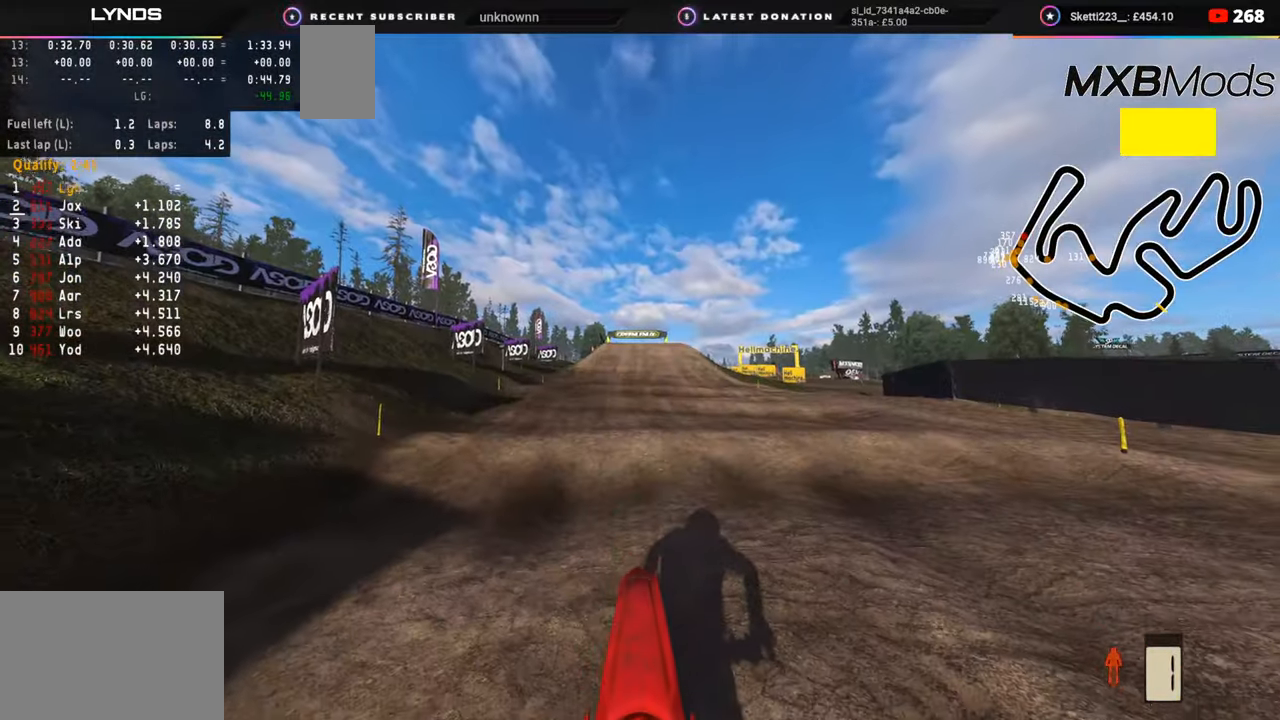
{"buttons": ["DPAD_UP"], "left_stick": "center", "right_stick": "center", "events": [[50, "TOUCHPAD", "up"], [267, "left_stick", "left"], [400, "DPAD_UP", "down"], [400, "left_stick", "center"]]}
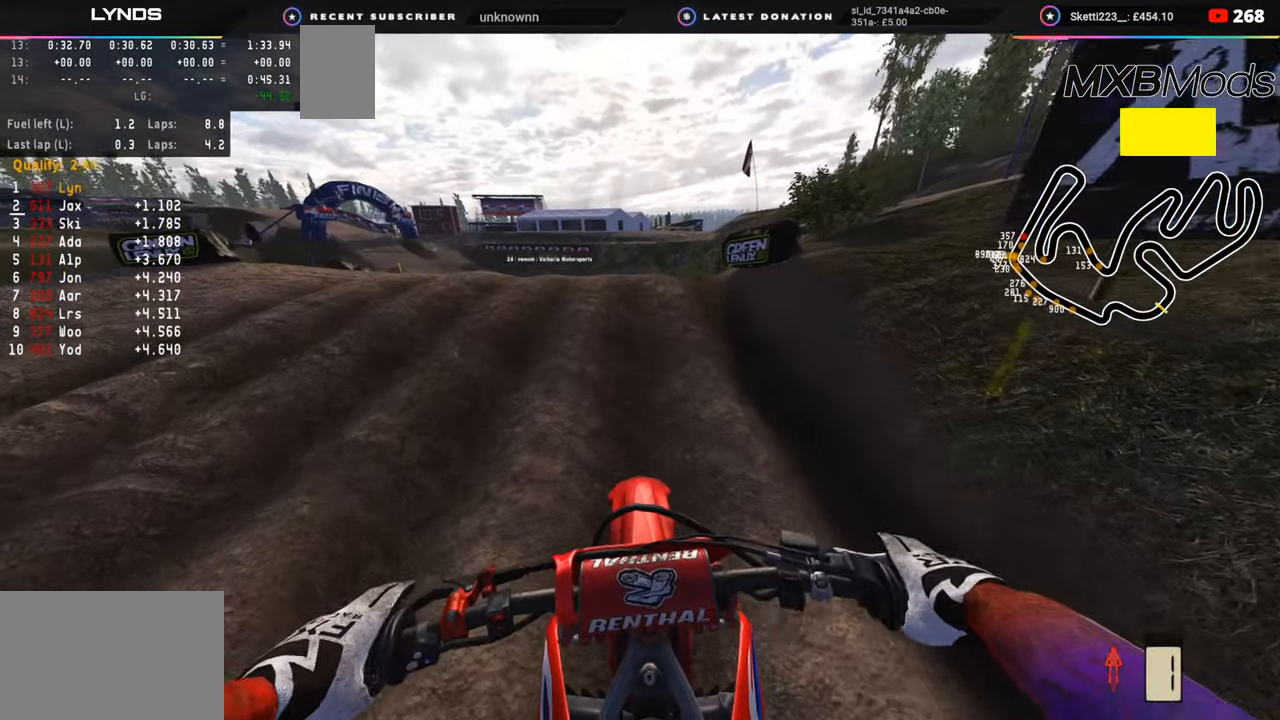
{"buttons": ["DPAD_UP"], "left_stick": "center", "right_stick": "center", "events": [[233, "L2", "down"], [383, "L2", "up"]]}
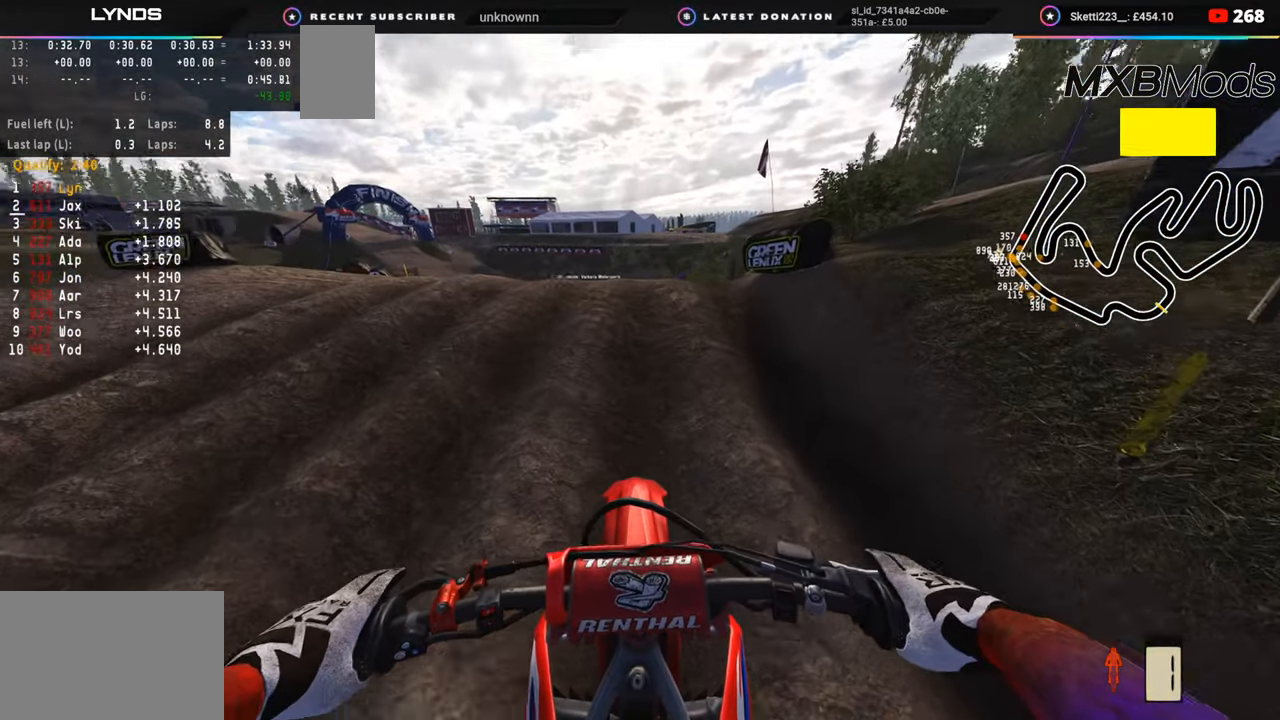
{"buttons": ["DPAD_UP", "TOUCHPAD"], "left_stick": "center", "right_stick": "center", "events": [[250, "TOUCHPAD", "down"]]}
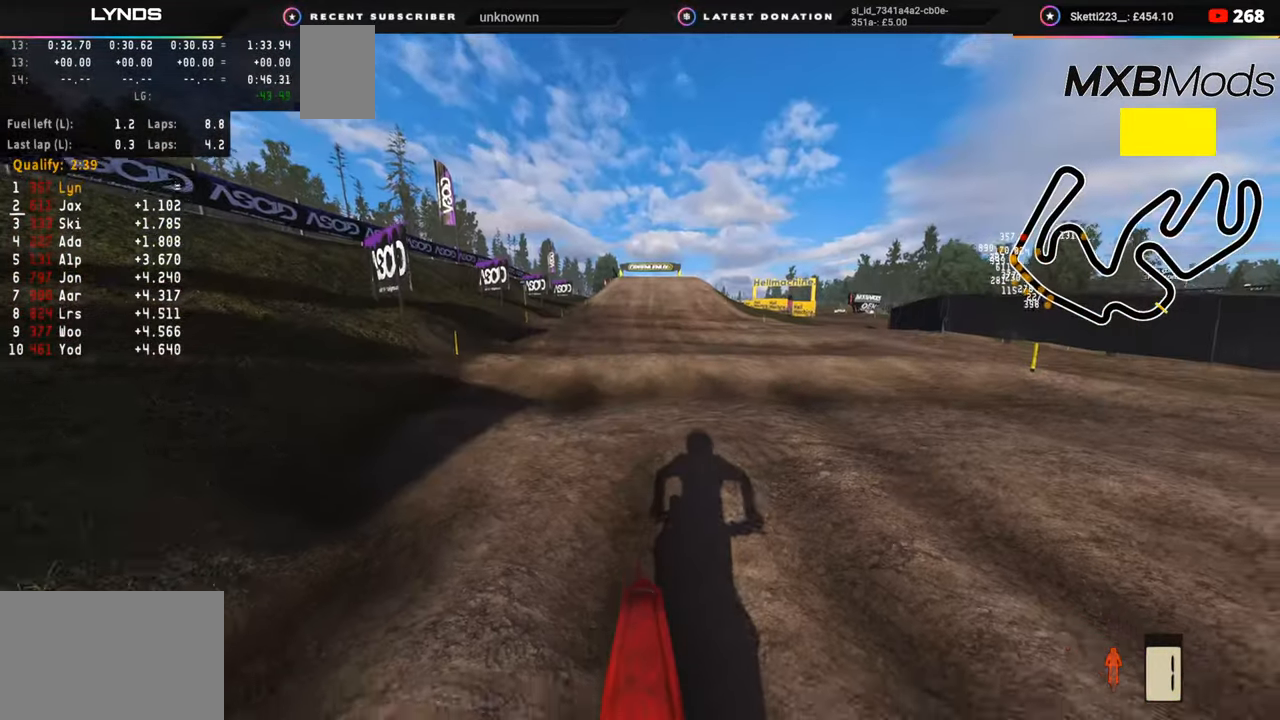
{"buttons": ["DPAD_UP"], "left_stick": "center", "right_stick": "center", "events": [[117, "TOUCHPAD", "up"]]}
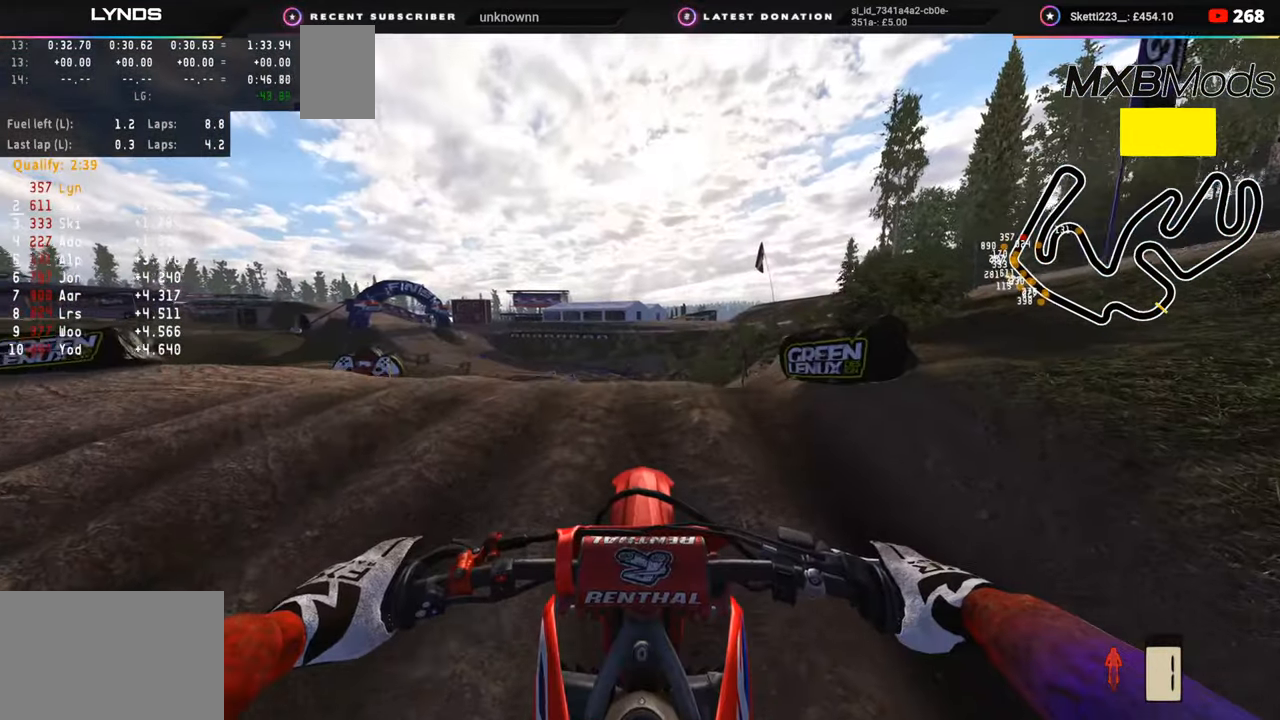
{"buttons": ["DPAD_DOWN", "TOUCHPAD"], "left_stick": "center", "right_stick": "center", "events": [[67, "DPAD_UP", "up"], [200, "DPAD_DOWN", "down"], [367, "TOUCHPAD", "down"]]}
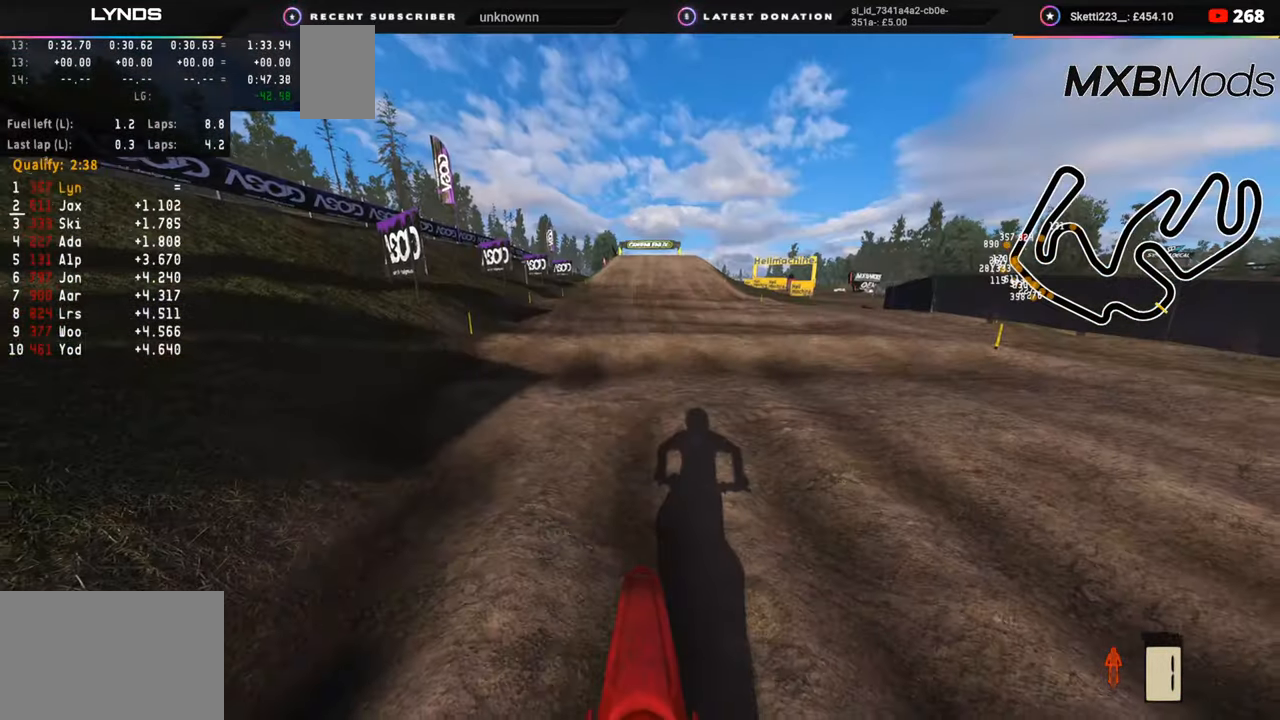
{"buttons": ["DPAD_DOWN", "TOUCHPAD"], "left_stick": "center", "right_stick": "center", "events": []}
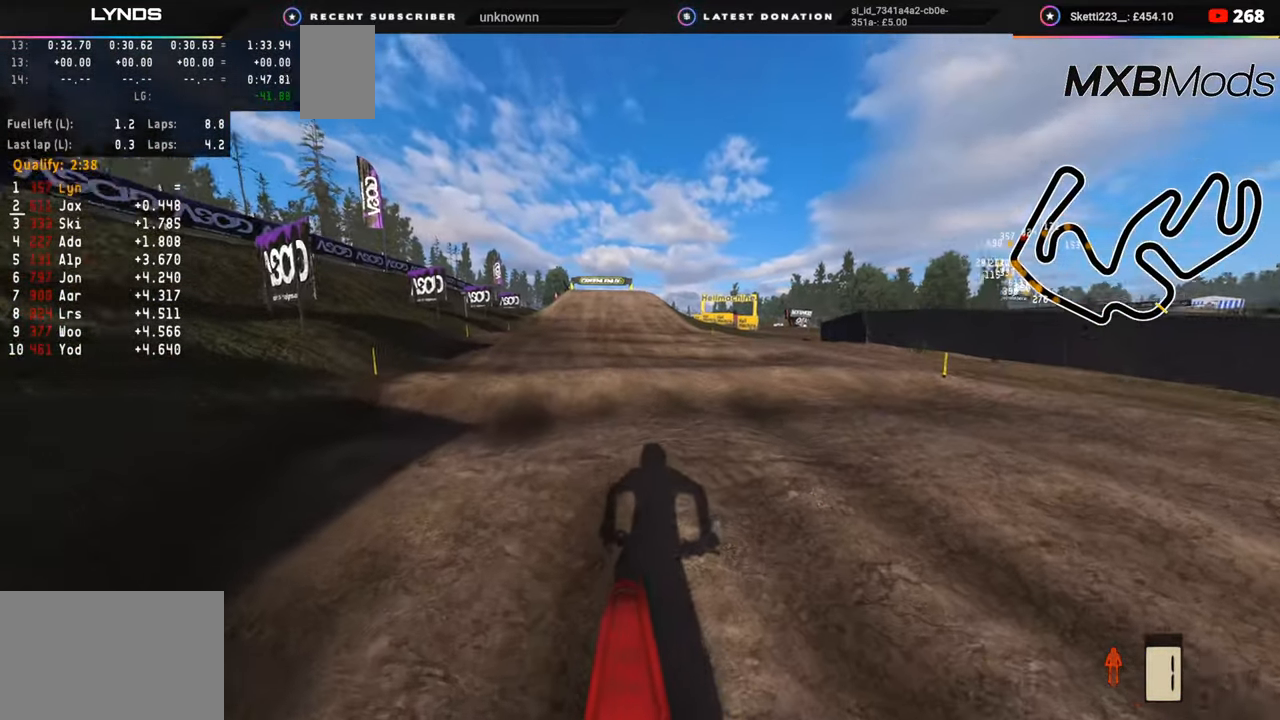
{"buttons": ["DPAD_DOWN", "TOUCHPAD"], "left_stick": "center", "right_stick": "center", "events": []}
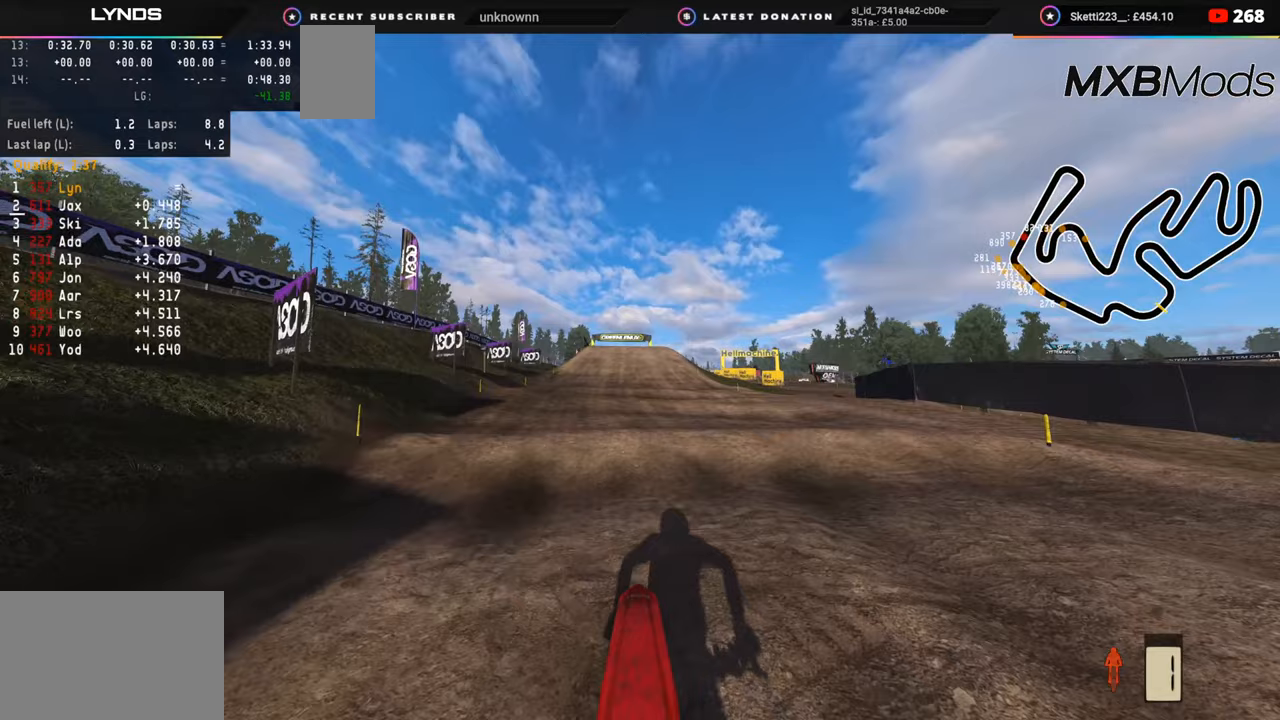
{"buttons": ["DPAD_DOWN", "TOUCHPAD"], "left_stick": "center", "right_stick": "center", "events": []}
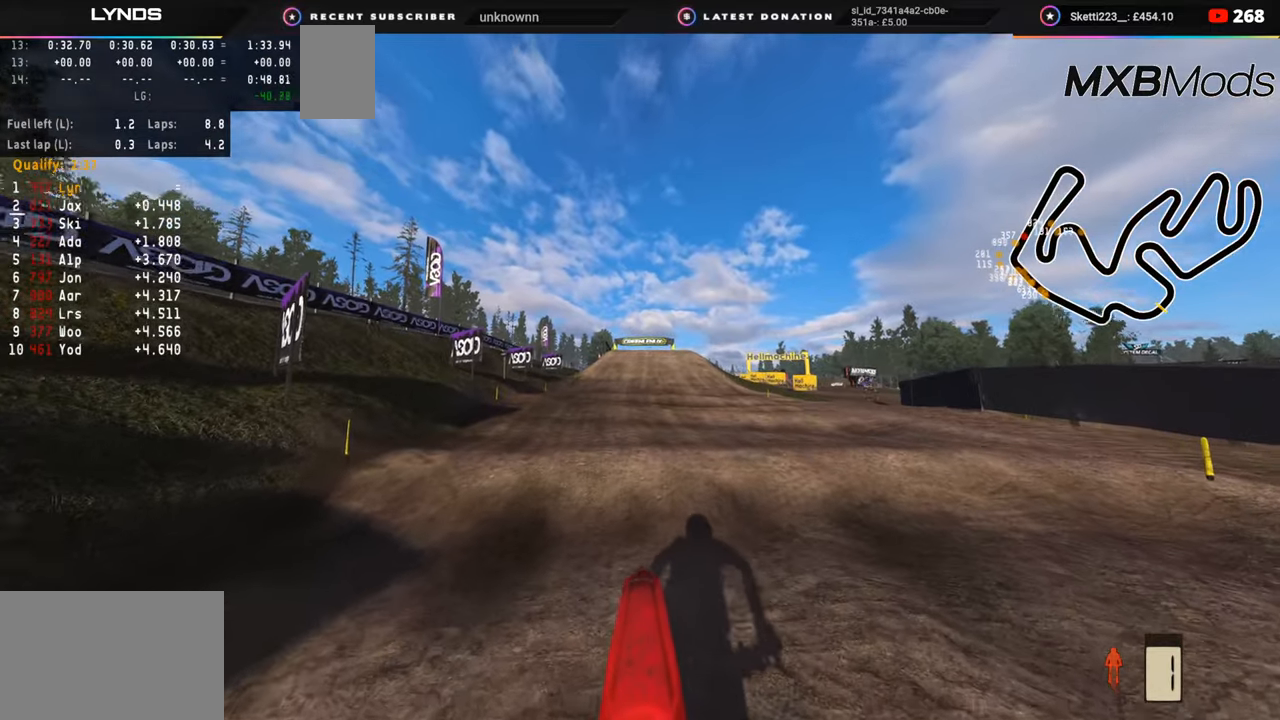
{"buttons": ["DPAD_DOWN"], "left_stick": "center", "right_stick": "center", "events": [[167, "TOUCHPAD", "up"]]}
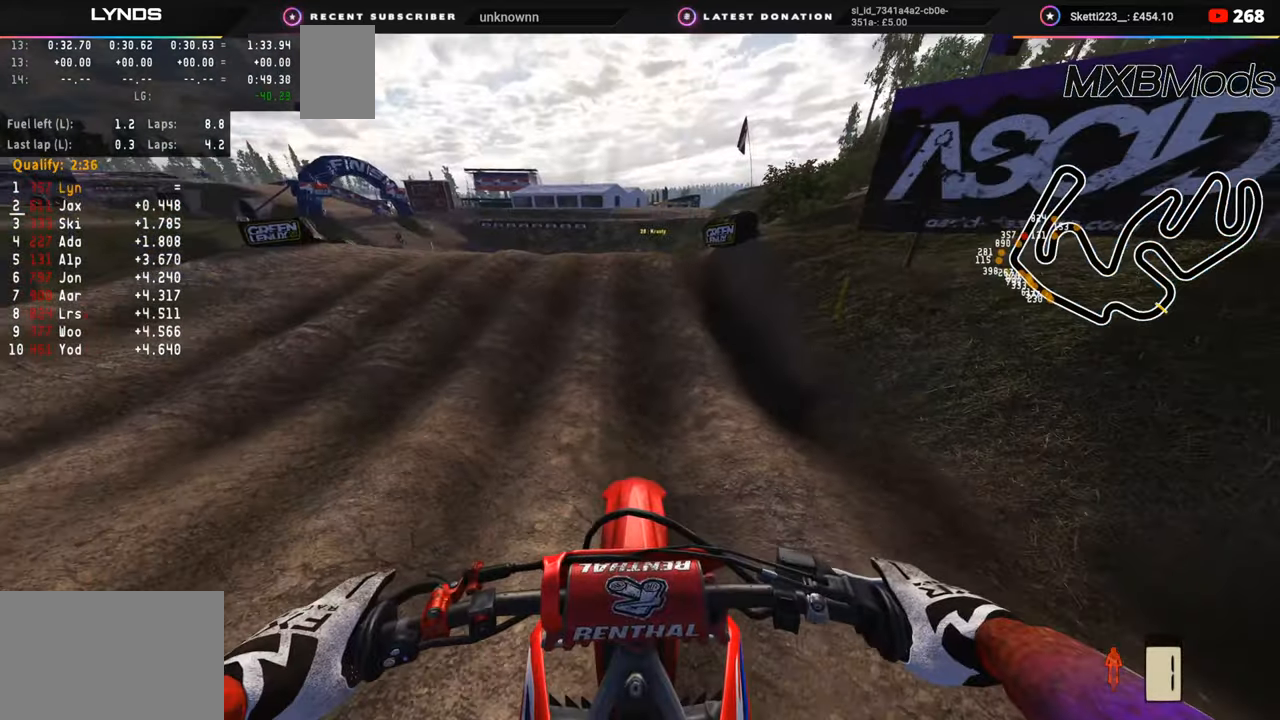
{"buttons": ["DPAD_DOWN", "TOUCHPAD"], "left_stick": "center", "right_stick": "center", "events": [[50, "TOUCHPAD", "down"]]}
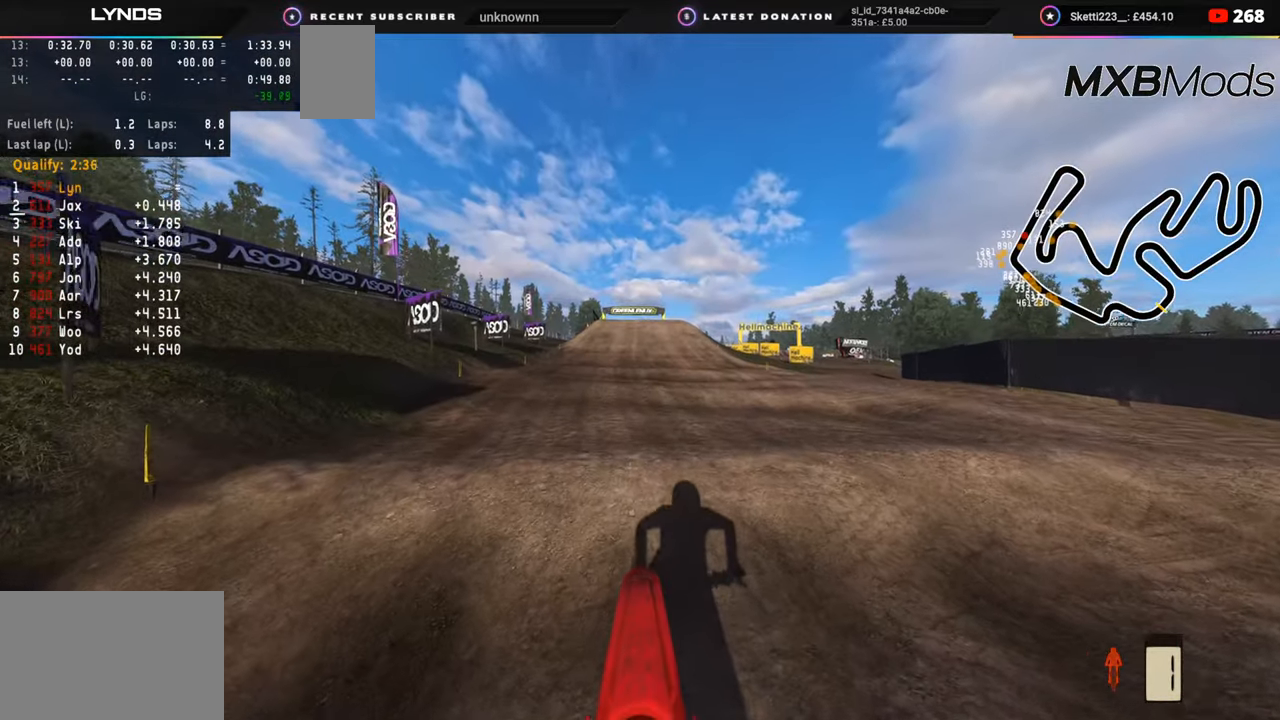
{"buttons": ["DPAD_DOWN"], "left_stick": "center", "right_stick": "center", "events": [[67, "TOUCHPAD", "up"]]}
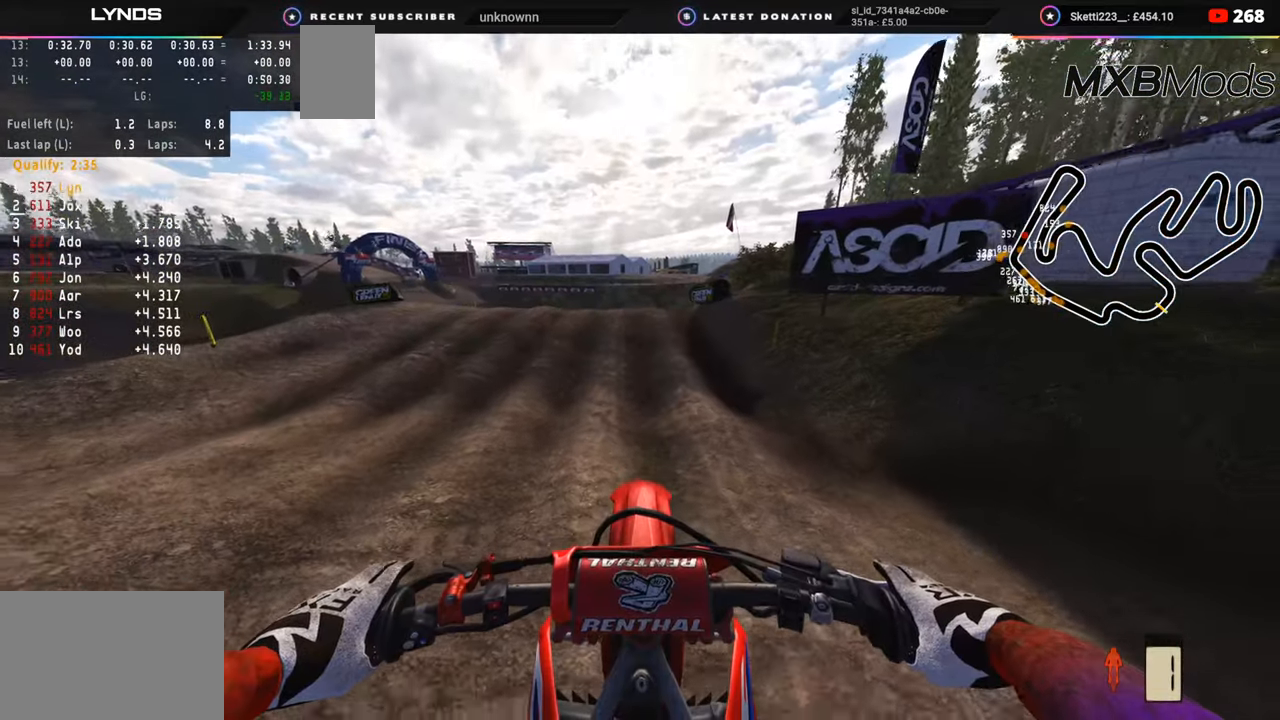
{"buttons": ["DPAD_DOWN"], "left_stick": "center", "right_stick": "center", "events": []}
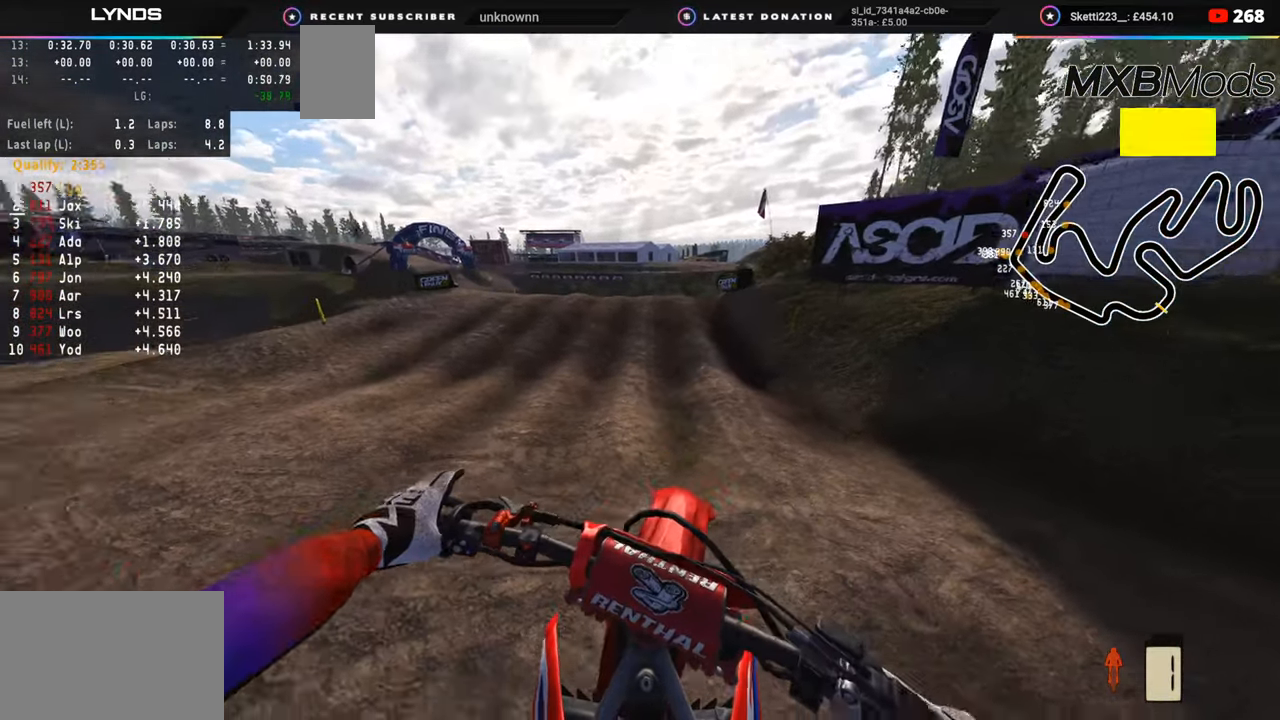
{"buttons": ["TOUCHPAD"], "left_stick": "center", "right_stick": "center", "events": [[283, "TOUCHPAD", "down"], [467, "DPAD_DOWN", "up"]]}
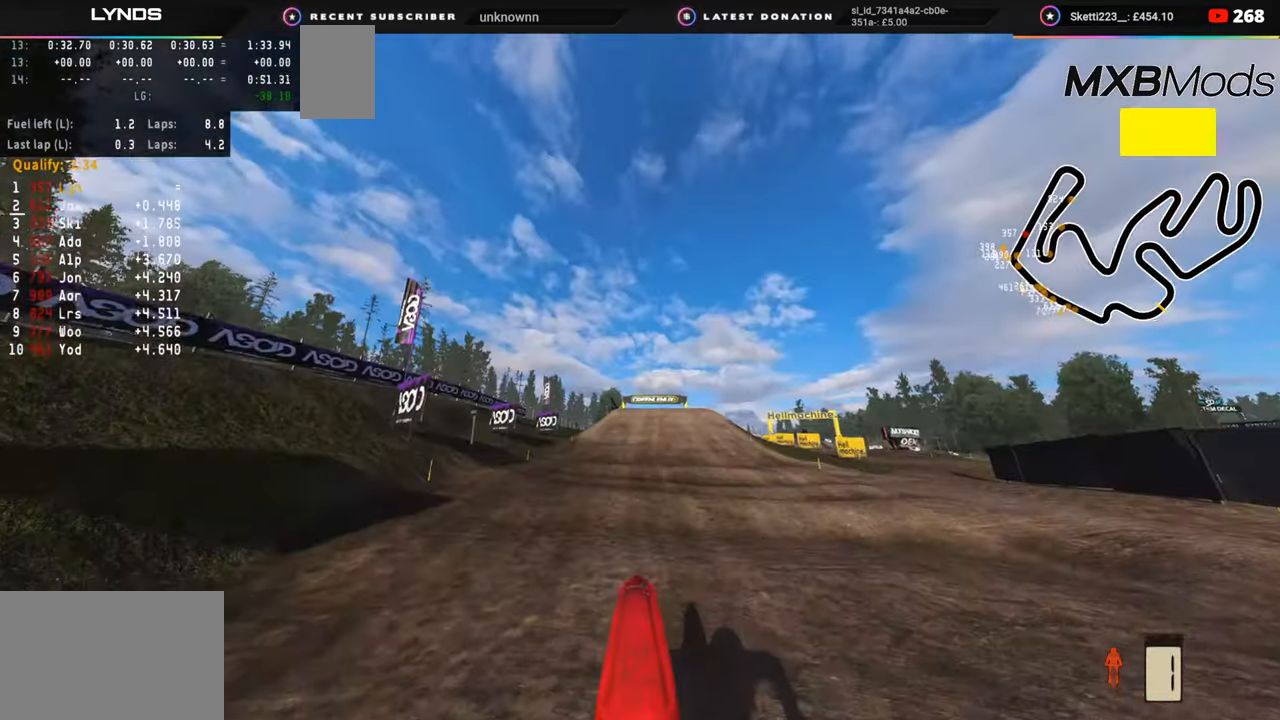
{"buttons": ["DPAD_UP"], "left_stick": "center", "right_stick": "center", "events": [[100, "TOUCHPAD", "up"], [483, "DPAD_UP", "down"]]}
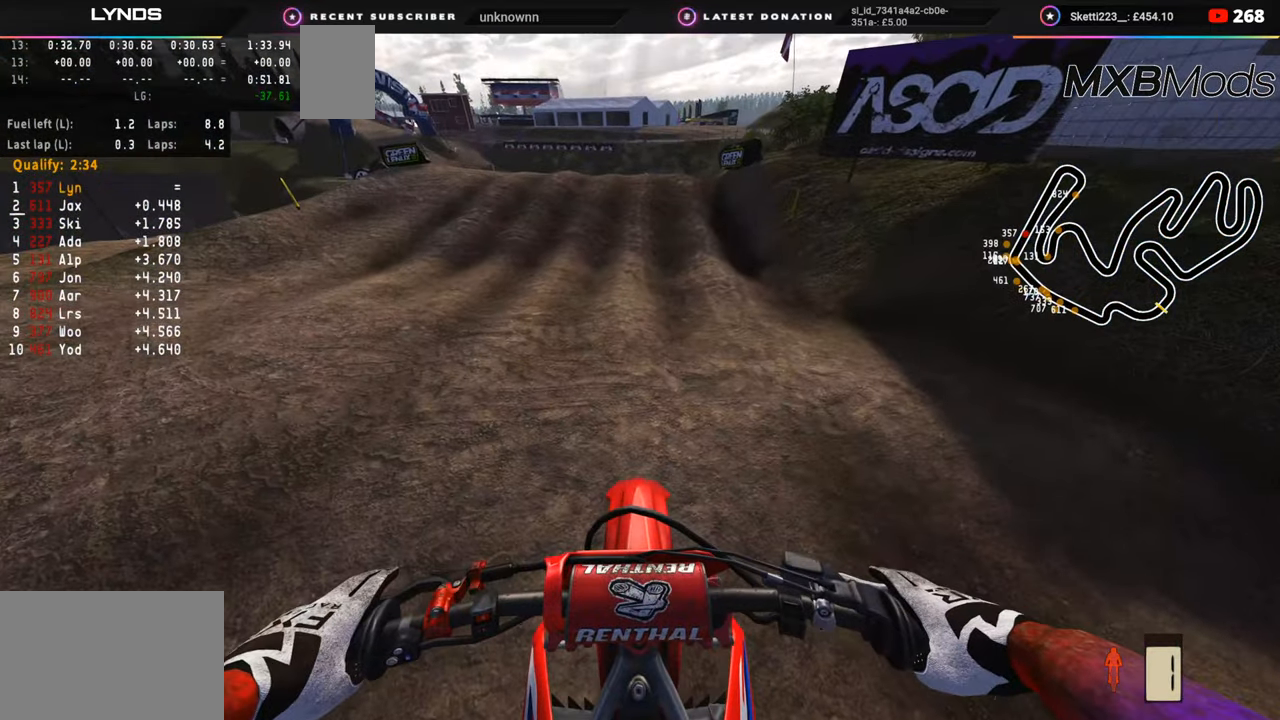
{"buttons": ["CIRCLE", "L2", "R2"], "left_stick": "center", "right_stick": "up", "events": [[133, "DPAD_UP", "up"], [300, "right_stick", "down"], [417, "R2", "down"], [450, "right_stick", "up"], [483, "CIRCLE", "down"], [500, "L2", "down"]]}